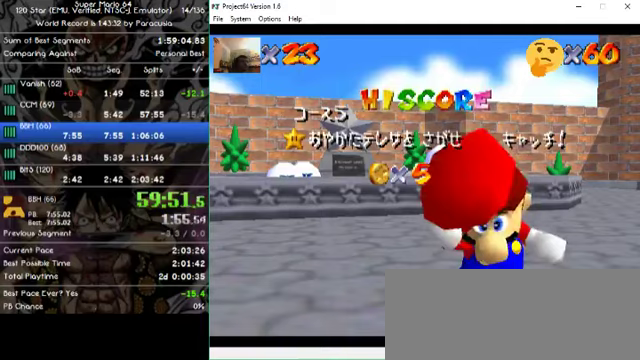
Gameplay with a controller (Nintendo layout); each line is a JSON object with the inputs held at the frame after it. "events" lists button and stick changes between this image and that frame as [ms after this image, input, new state], when the widget could be followed in between. Not read: A B L1 L3 R1 R3 X Y Z.
{"buttons": [], "left_stick": "center", "events": []}
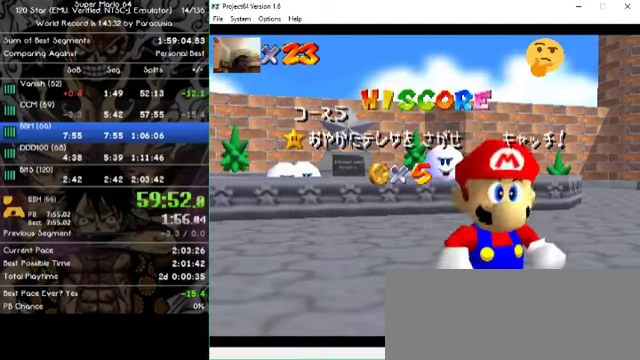
{"buttons": [], "left_stick": "center", "events": []}
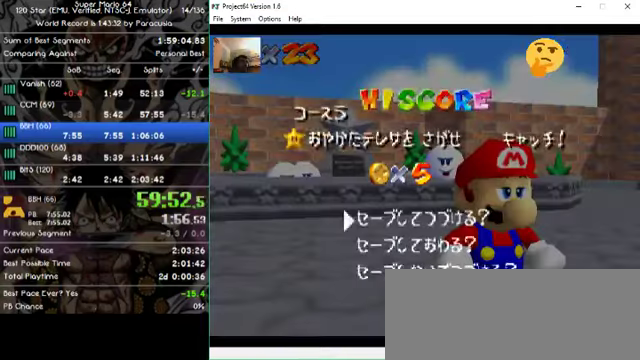
{"buttons": [], "left_stick": "up-left", "events": [[67, "left_stick", "up-left"]]}
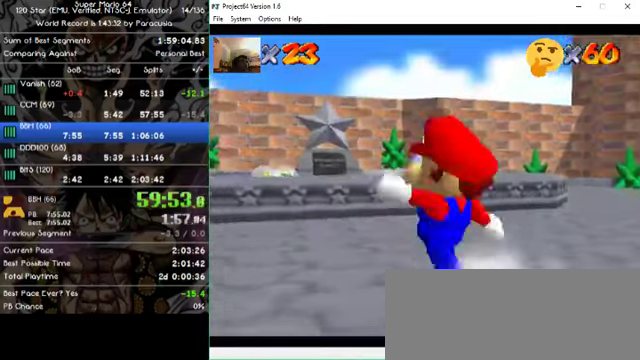
{"buttons": [], "left_stick": "up-left", "events": []}
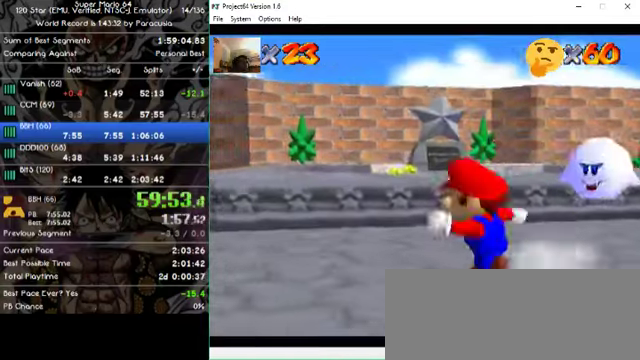
{"buttons": [], "left_stick": "up-left", "events": []}
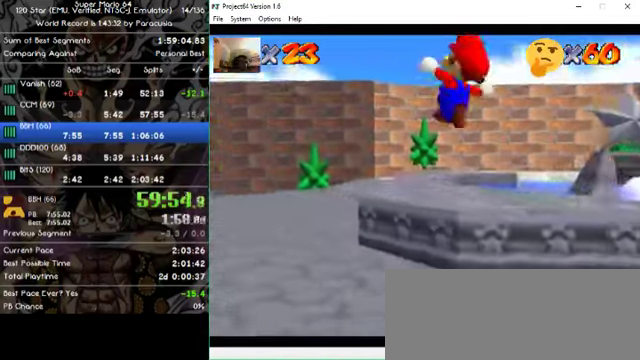
{"buttons": [], "left_stick": "up-left", "events": []}
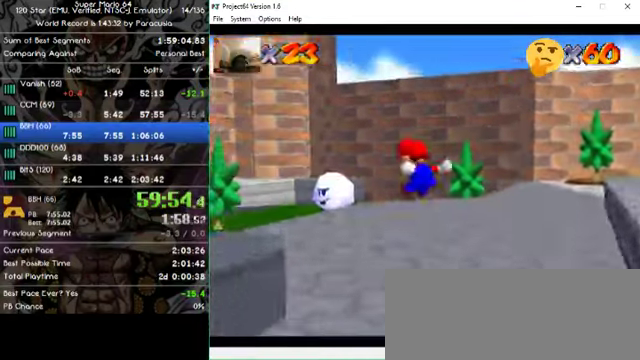
{"buttons": [], "left_stick": "up", "events": [[100, "left_stick", "up"], [300, "left_stick", "up-right"], [500, "left_stick", "up"]]}
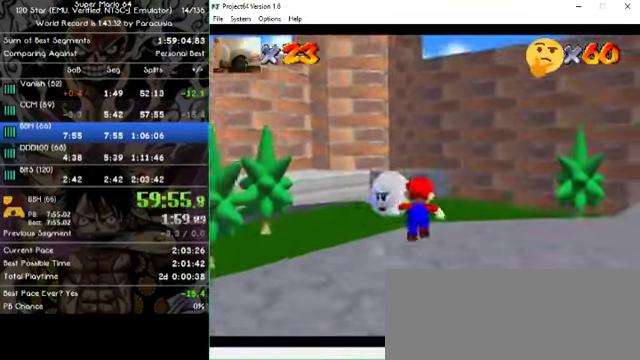
{"buttons": [], "left_stick": "up", "events": []}